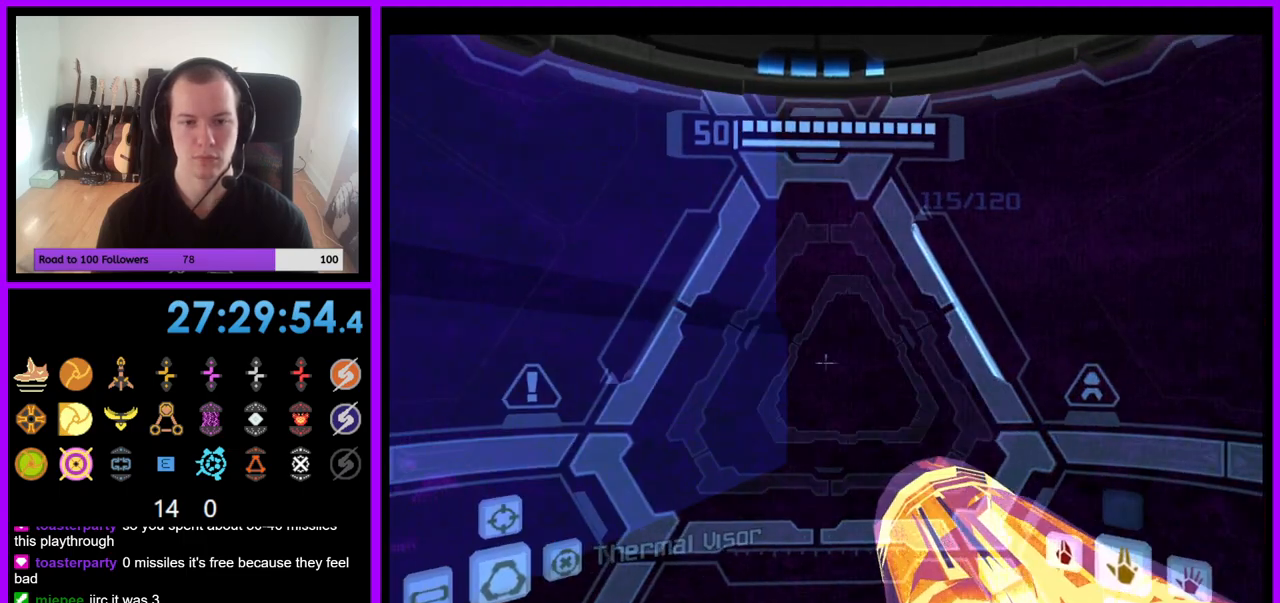
Gameplay with a controller (Nintendo layout); each line is a JSON object with the inputs held at the frame after it. "events" lists button and stick changes between this image and that frame as [ms after this image, input, new state], when the widget could be followed in between. Not read: L3 R3.
{"buttons": ["L1"], "left_stick": "down-right", "right_stick": "center", "events": [[50, "left_stick", "down"], [500, "left_stick", "down-right"]]}
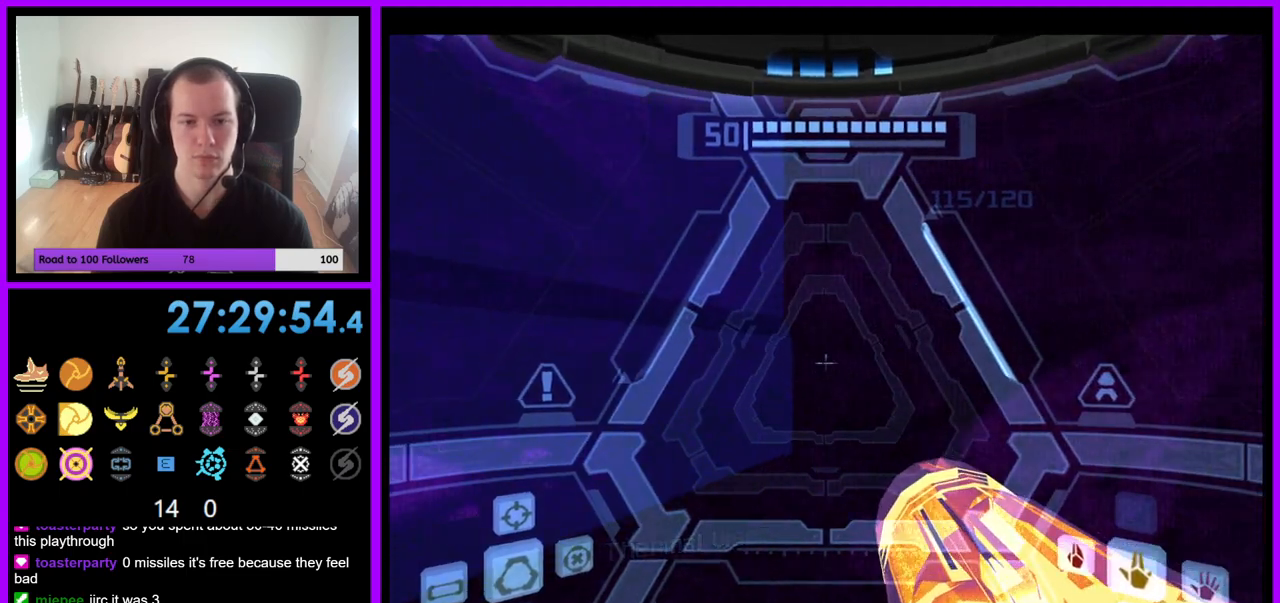
{"buttons": ["L1"], "left_stick": "down-left", "right_stick": "center", "events": [[200, "left_stick", "down"], [333, "left_stick", "down-left"]]}
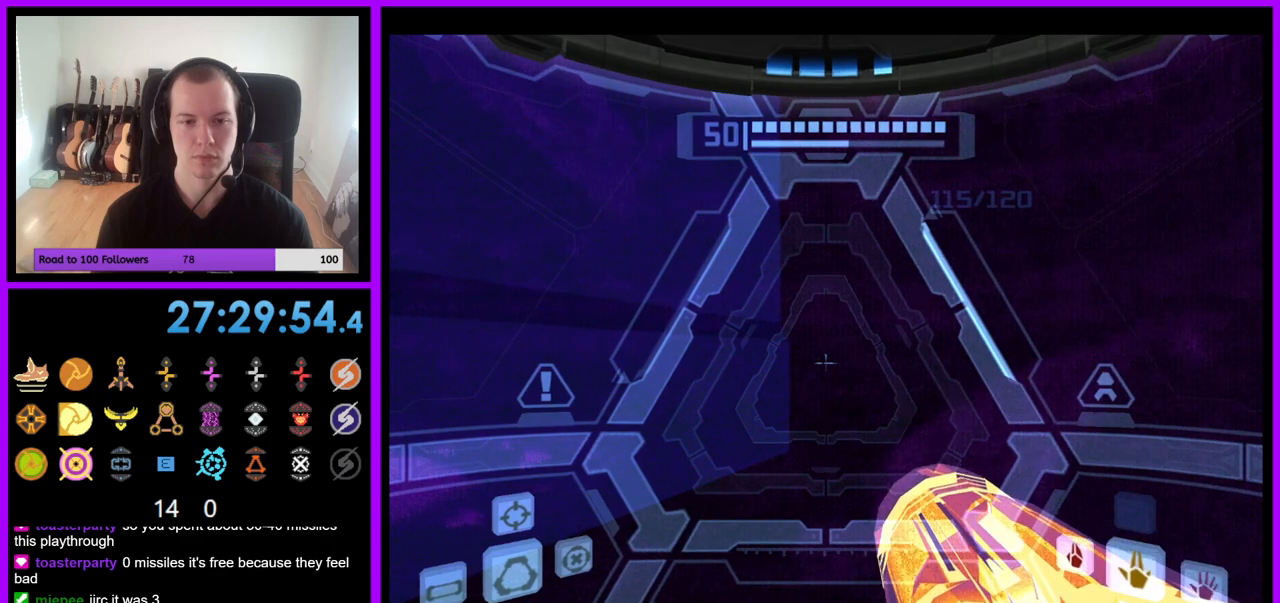
{"buttons": ["L1"], "left_stick": "down-left", "right_stick": "center", "events": [[17, "left_stick", "up"], [200, "left_stick", "up-right"], [333, "left_stick", "up-left"], [383, "left_stick", "left"], [500, "left_stick", "down-left"]]}
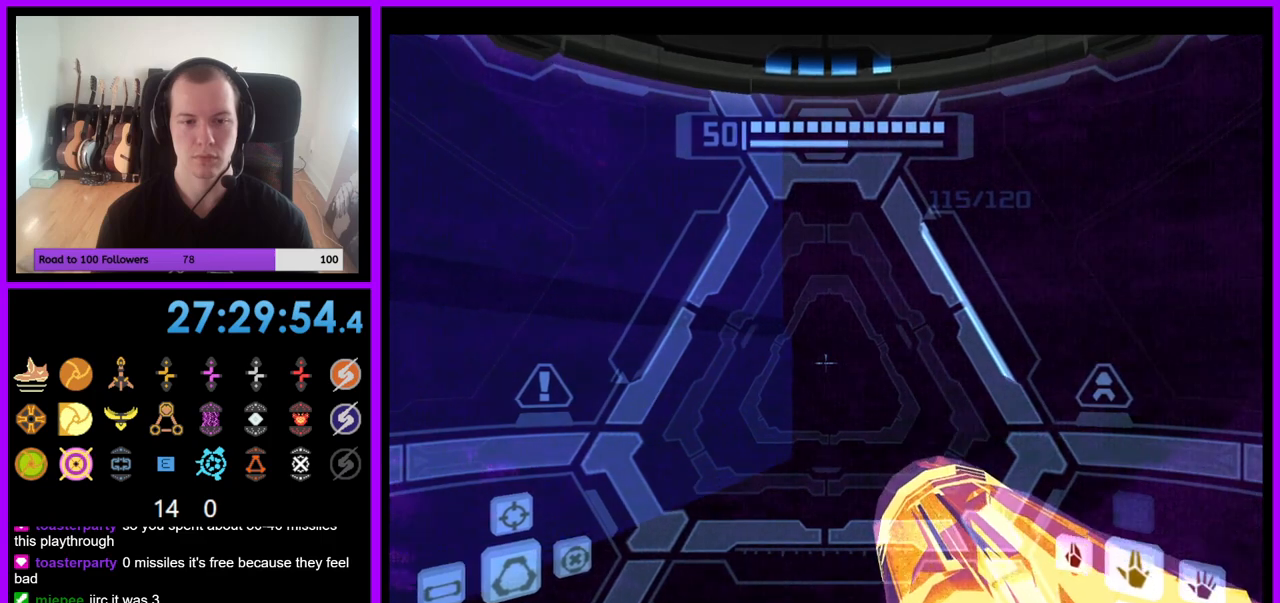
{"buttons": ["L1"], "left_stick": "center", "right_stick": "center", "events": [[450, "left_stick", "center"]]}
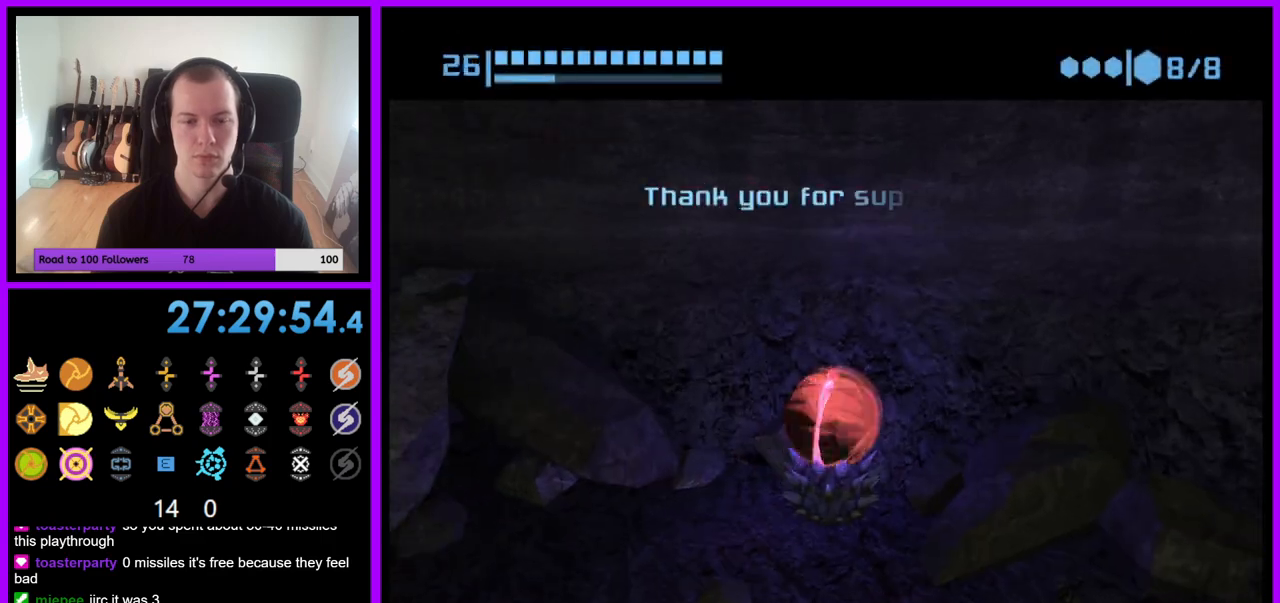
{"buttons": [], "left_stick": "center", "right_stick": "center", "events": [[67, "L1", "up"]]}